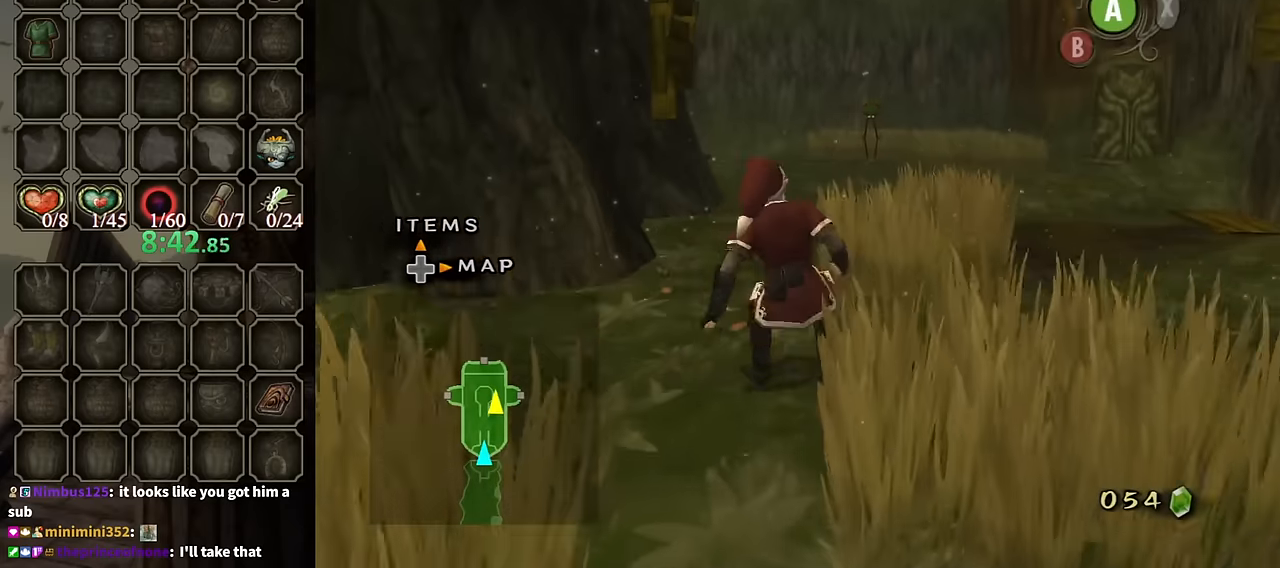
Gameplay with a controller (Nintendo layout); each line is a JSON object with the inputs held at the frame after it. "events" lists button and stick changes between this image and that frame as [ms after this image, input, new state], when the widget could be followed in between. Not read: L3 R3.
{"buttons": [], "left_stick": "up", "right_stick": "center", "events": [[134, "A", "down"], [234, "A", "up"], [300, "A", "down"], [367, "A", "up"]]}
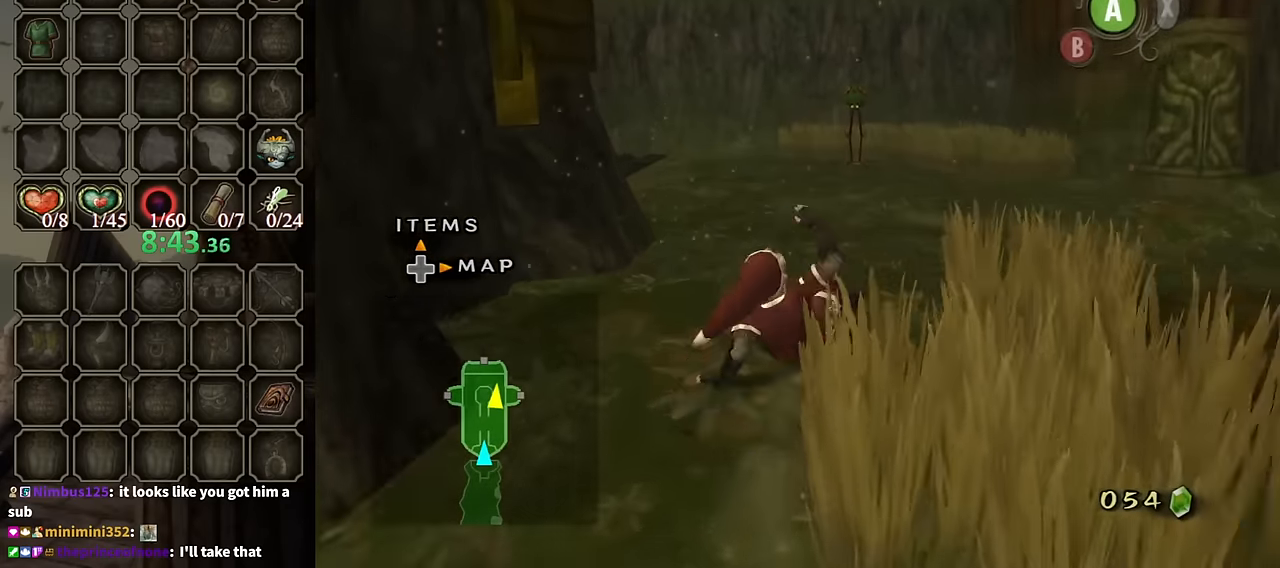
{"buttons": ["A"], "left_stick": "up", "right_stick": "center", "events": [[367, "A", "down"], [434, "A", "up"], [500, "A", "down"]]}
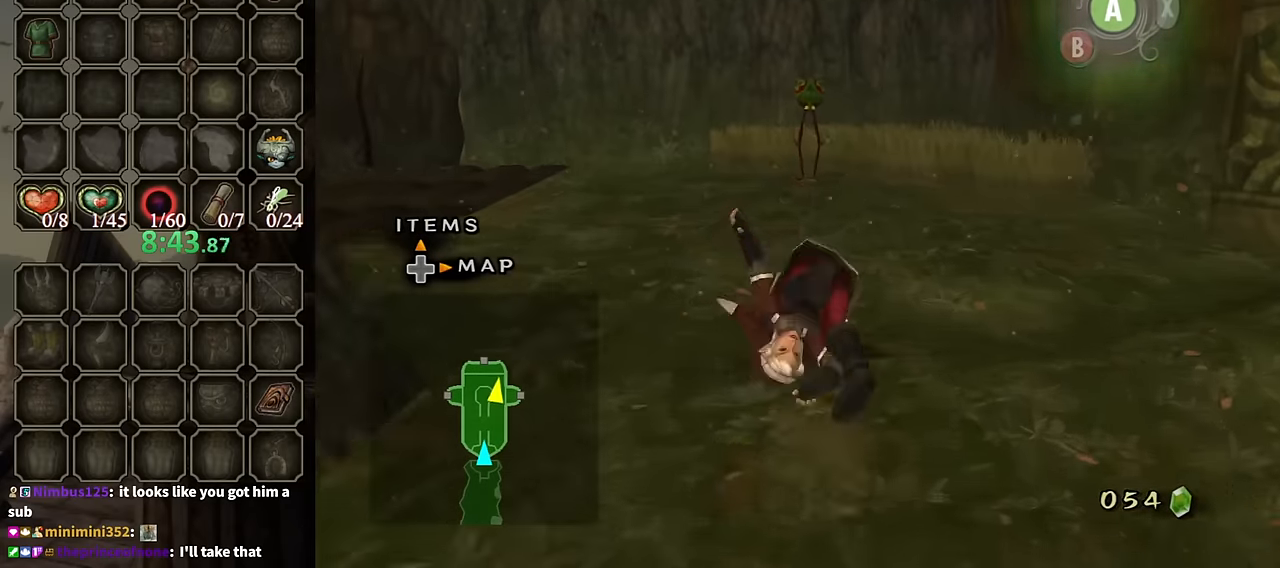
{"buttons": [], "left_stick": "up", "right_stick": "center", "events": [[67, "A", "up"], [167, "A", "down"], [200, "A", "up"]]}
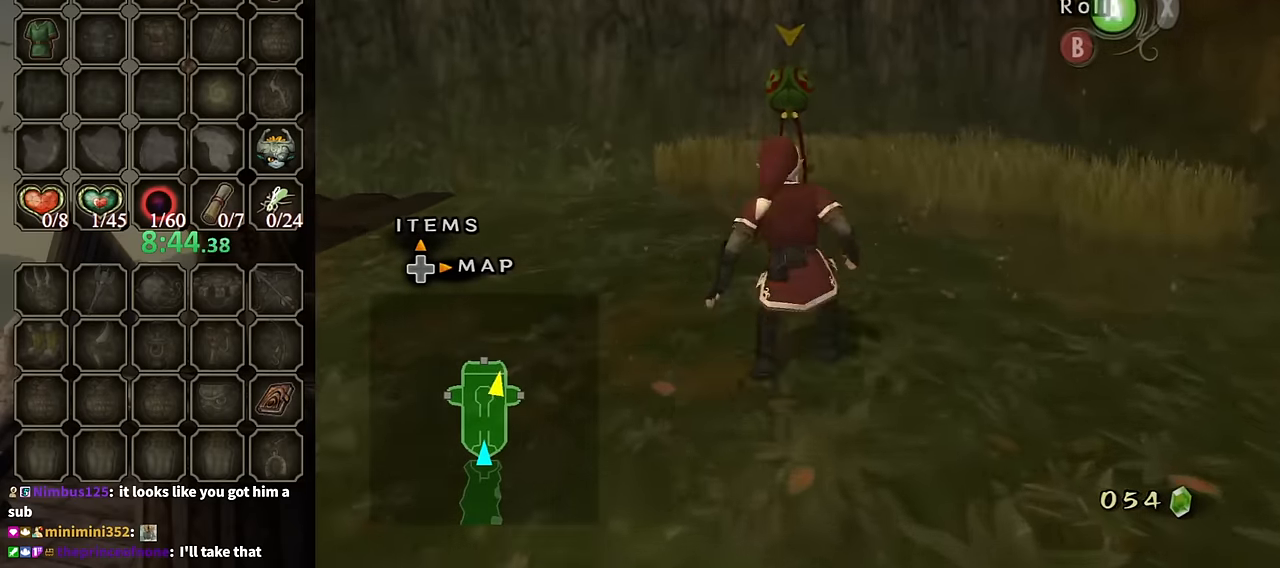
{"buttons": [], "left_stick": "up", "right_stick": "center", "events": []}
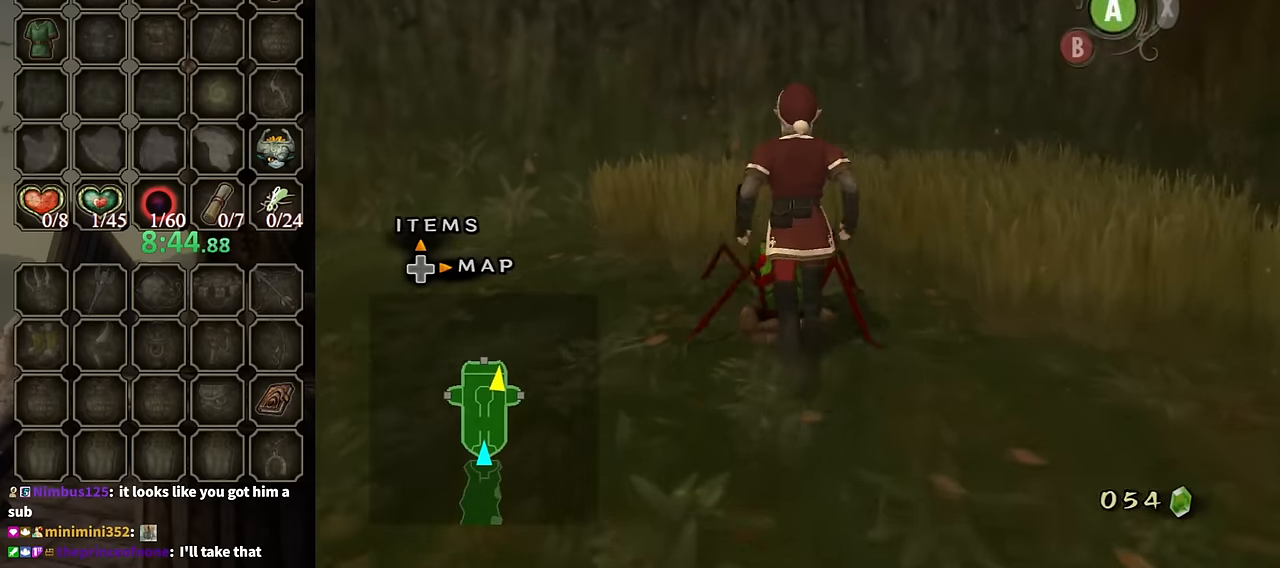
{"buttons": [], "left_stick": "center", "right_stick": "center", "events": [[67, "left_stick", "center"], [100, "A", "down"], [167, "A", "up"], [267, "A", "down"], [434, "A", "up"]]}
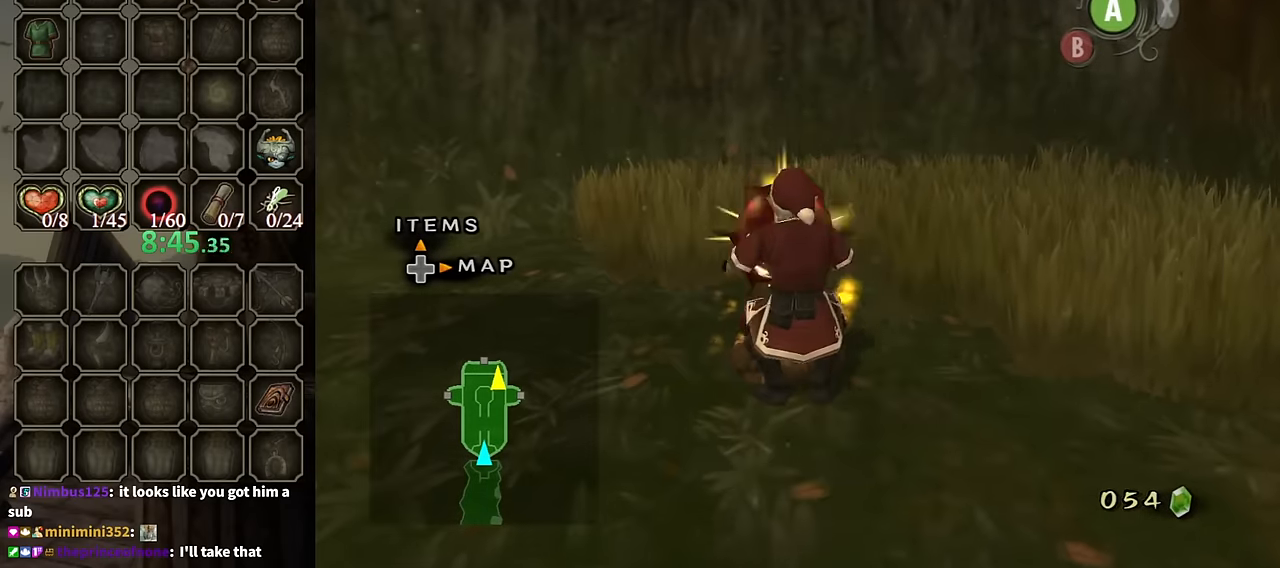
{"buttons": [], "left_stick": "up-left", "right_stick": "center", "events": [[167, "right_stick", "right"], [333, "left_stick", "up-left"], [433, "right_stick", "center"]]}
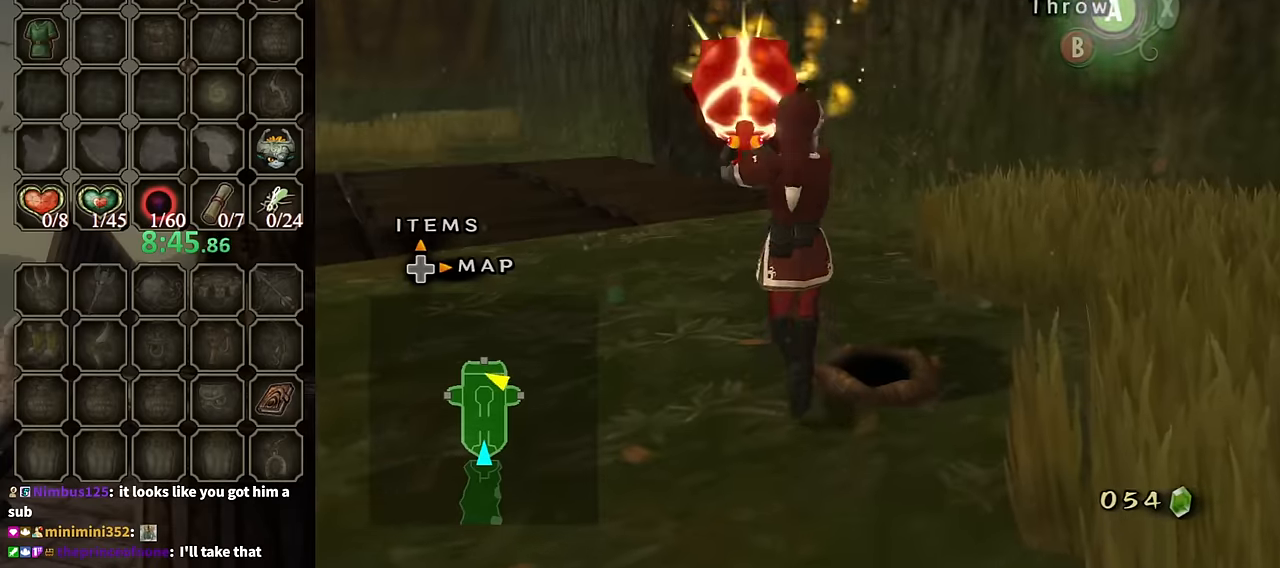
{"buttons": [], "left_stick": "up-right", "right_stick": "center", "events": [[300, "A", "down"], [300, "left_stick", "up"], [333, "A", "up"], [500, "left_stick", "up-right"]]}
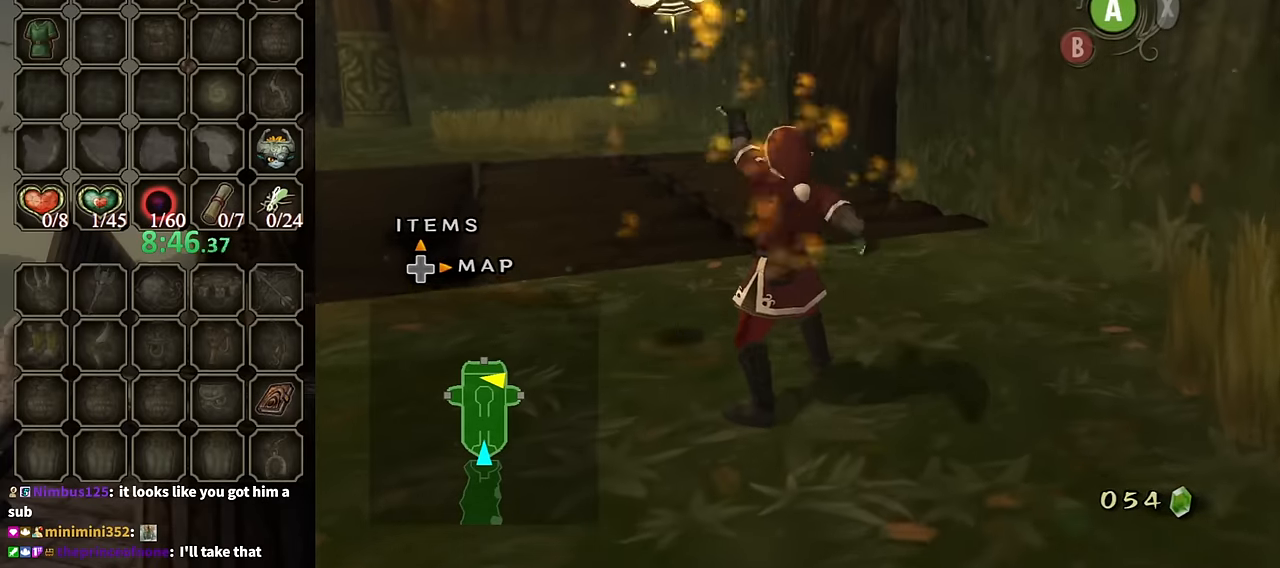
{"buttons": [], "left_stick": "center", "right_stick": "center", "events": [[133, "left_stick", "center"]]}
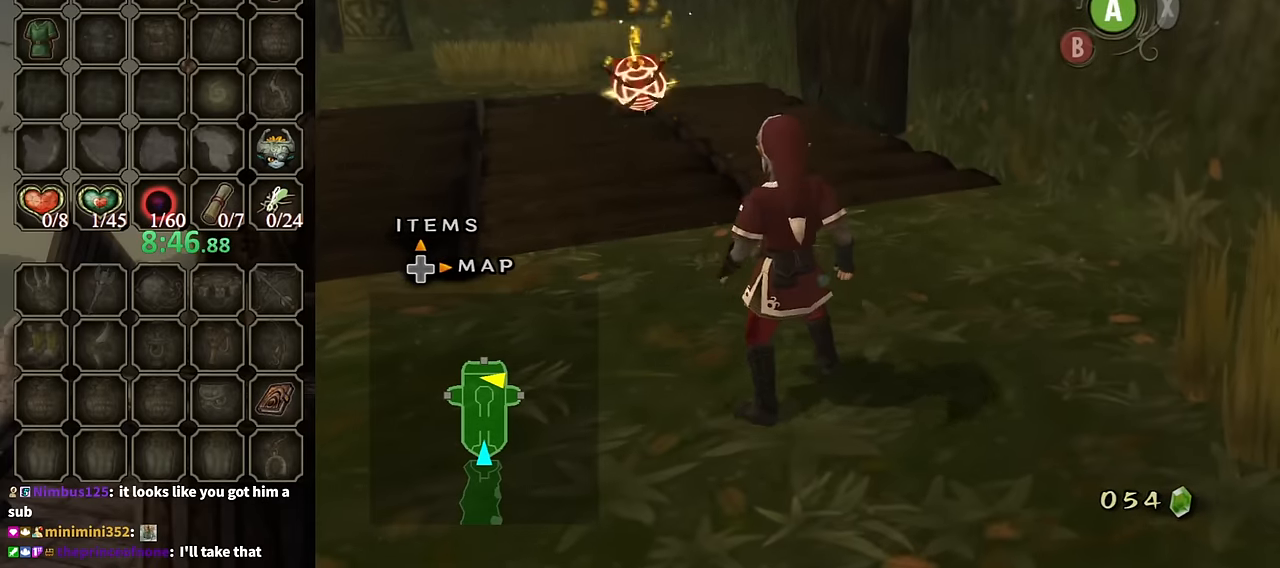
{"buttons": ["A"], "left_stick": "up-left", "right_stick": "center", "events": [[233, "left_stick", "up-left"], [466, "A", "down"]]}
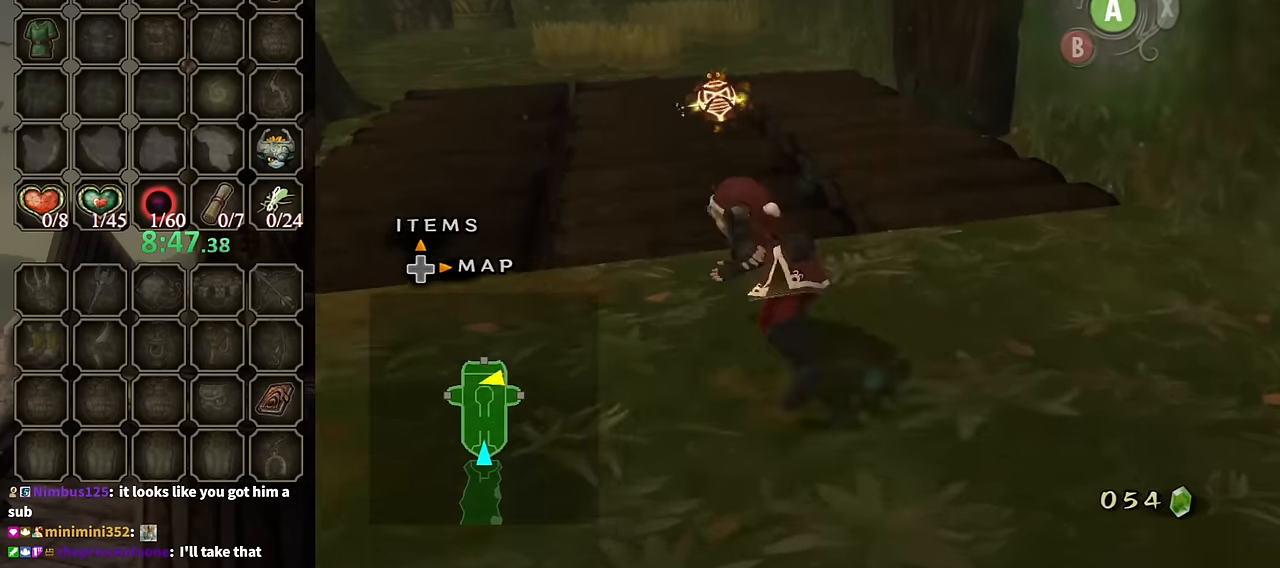
{"buttons": [], "left_stick": "up", "right_stick": "center", "events": [[33, "A", "up"], [100, "left_stick", "up"]]}
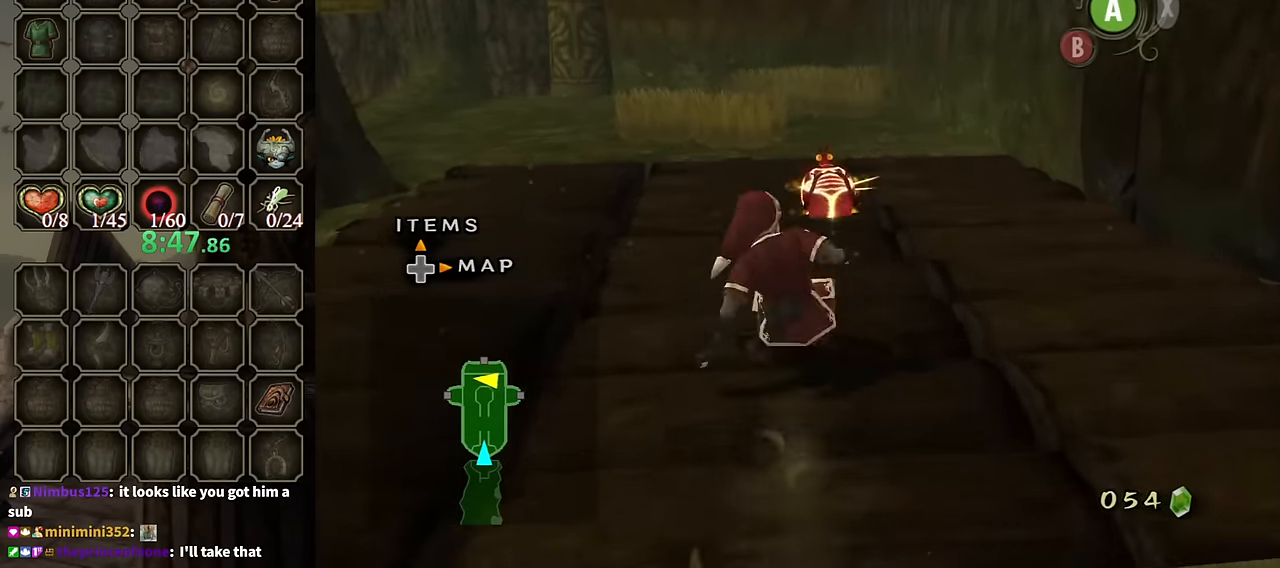
{"buttons": [], "left_stick": "up", "right_stick": "center", "events": []}
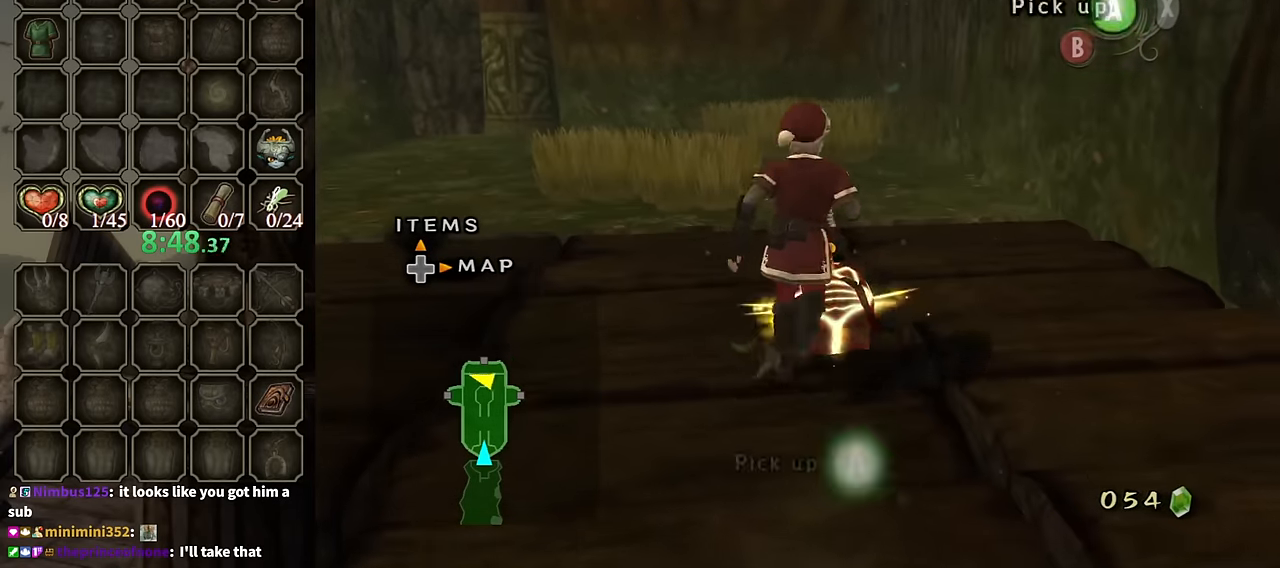
{"buttons": [], "left_stick": "center", "right_stick": "left", "events": [[66, "left_stick", "center"], [100, "A", "down"], [166, "A", "up"], [200, "A", "down"], [266, "A", "up"], [466, "right_stick", "left"]]}
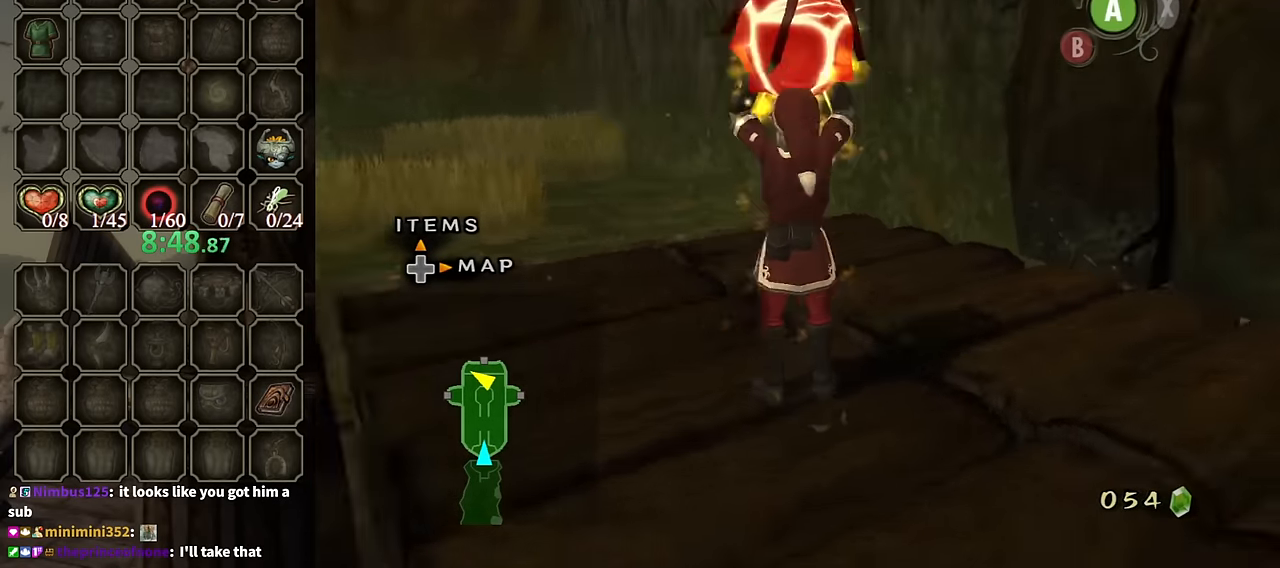
{"buttons": [], "left_stick": "up-right", "right_stick": "center", "events": [[66, "left_stick", "up-right"], [300, "right_stick", "center"]]}
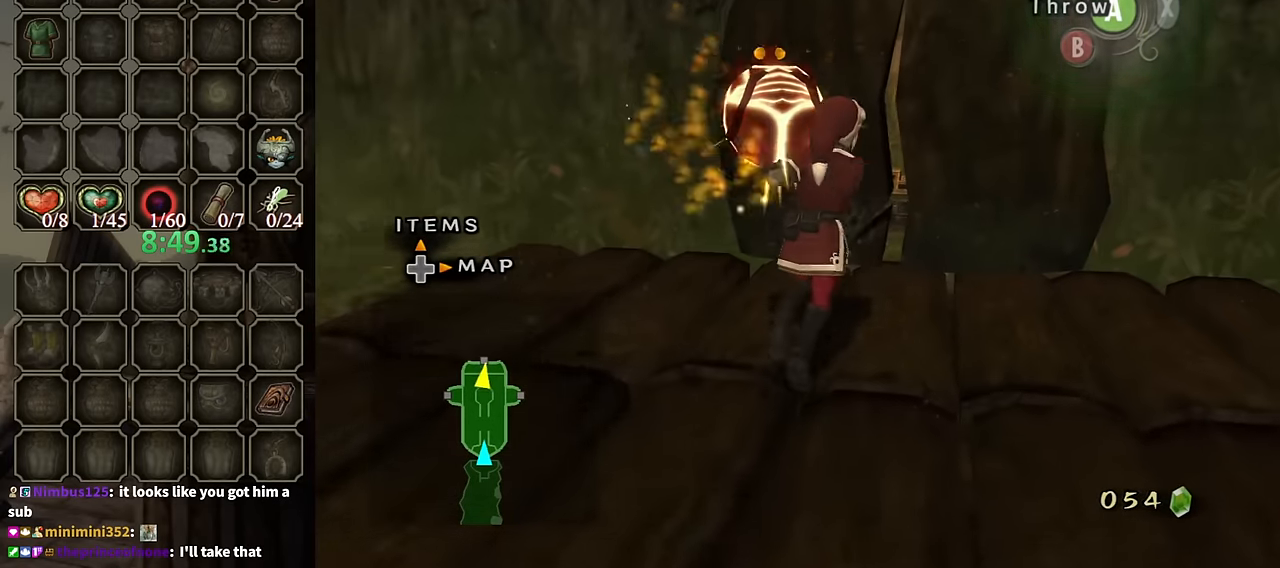
{"buttons": [], "left_stick": "center", "right_stick": "center", "events": [[166, "left_stick", "up"], [400, "A", "down"], [400, "left_stick", "center"], [466, "A", "up"]]}
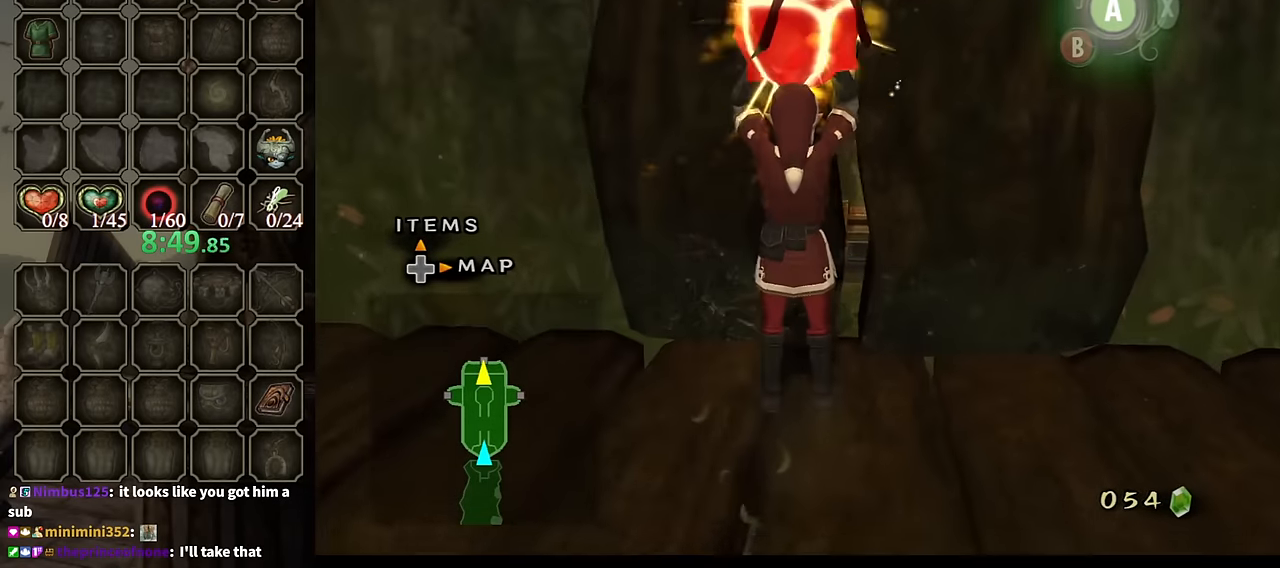
{"buttons": ["L1"], "left_stick": "down", "right_stick": "center", "events": [[33, "L1", "down"], [100, "left_stick", "down"]]}
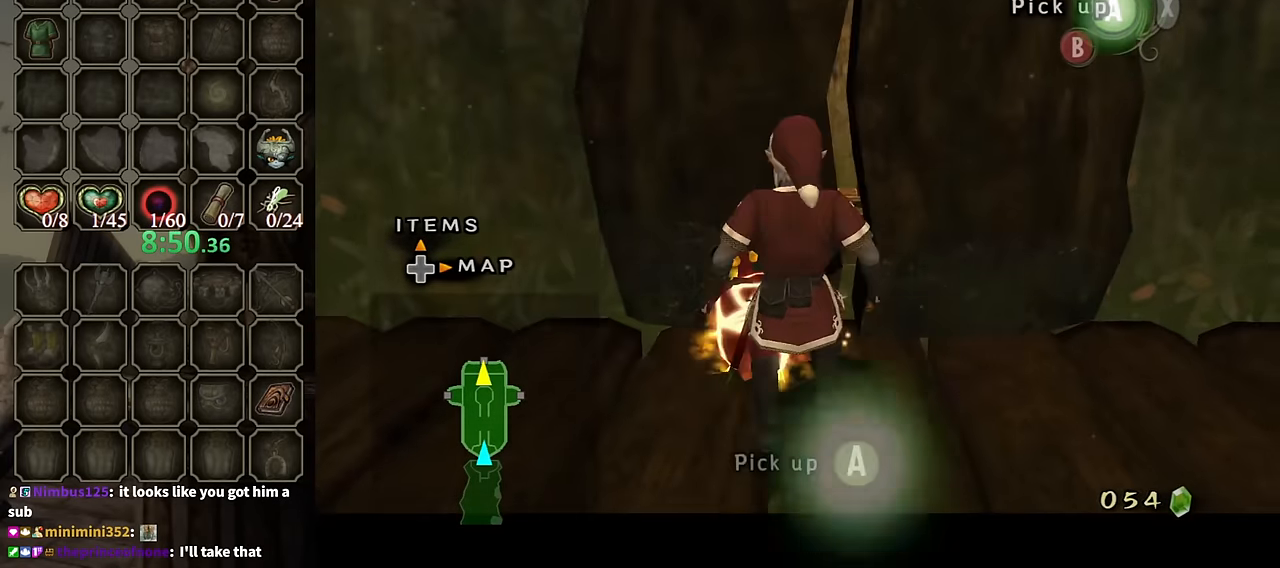
{"buttons": ["L1"], "left_stick": "down", "right_stick": "center", "events": [[433, "A", "down"], [466, "A", "up"]]}
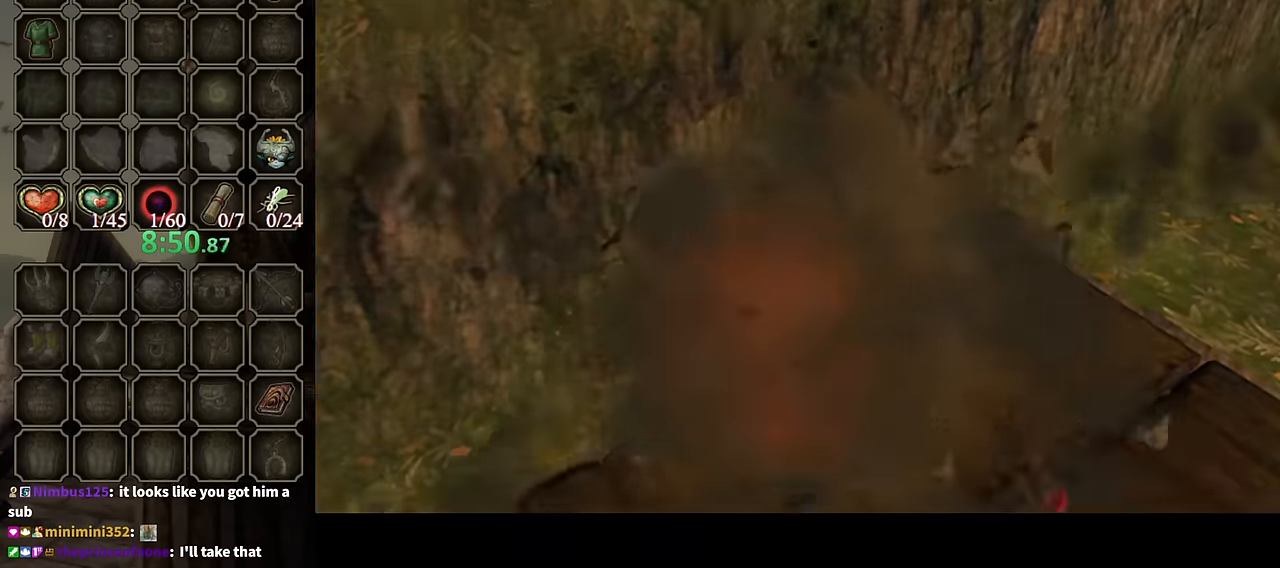
{"buttons": [], "left_stick": "center", "right_stick": "center", "events": [[200, "left_stick", "center"], [333, "L1", "up"]]}
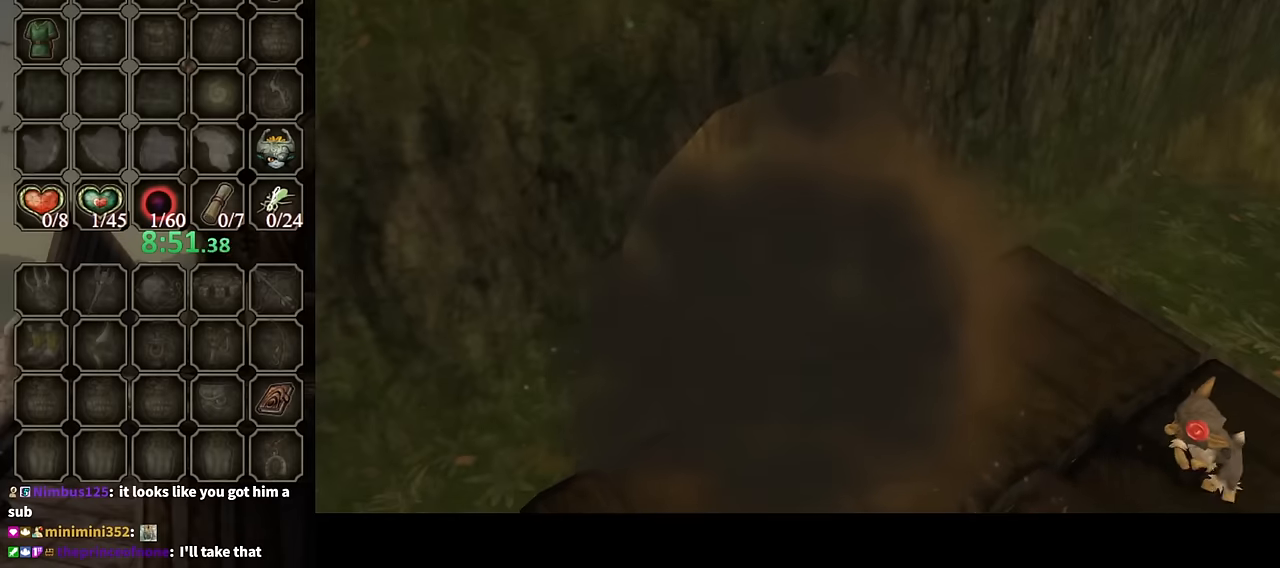
{"buttons": [], "left_stick": "up-left", "right_stick": "center", "events": [[366, "left_stick", "up"], [433, "left_stick", "up-left"]]}
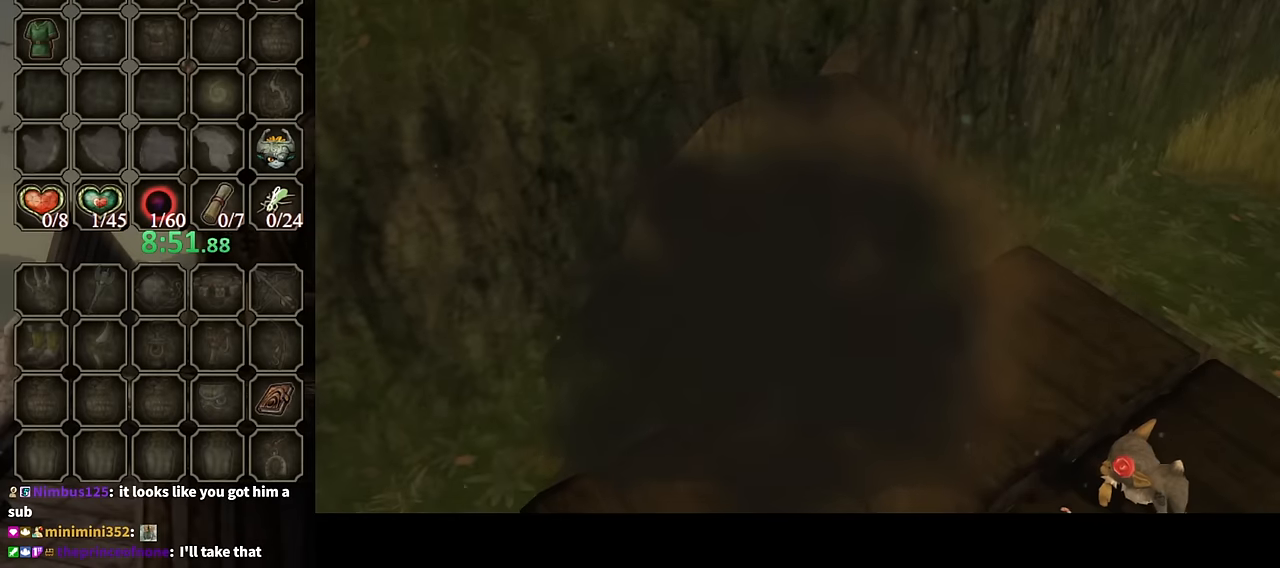
{"buttons": [], "left_stick": "up-left", "right_stick": "center", "events": []}
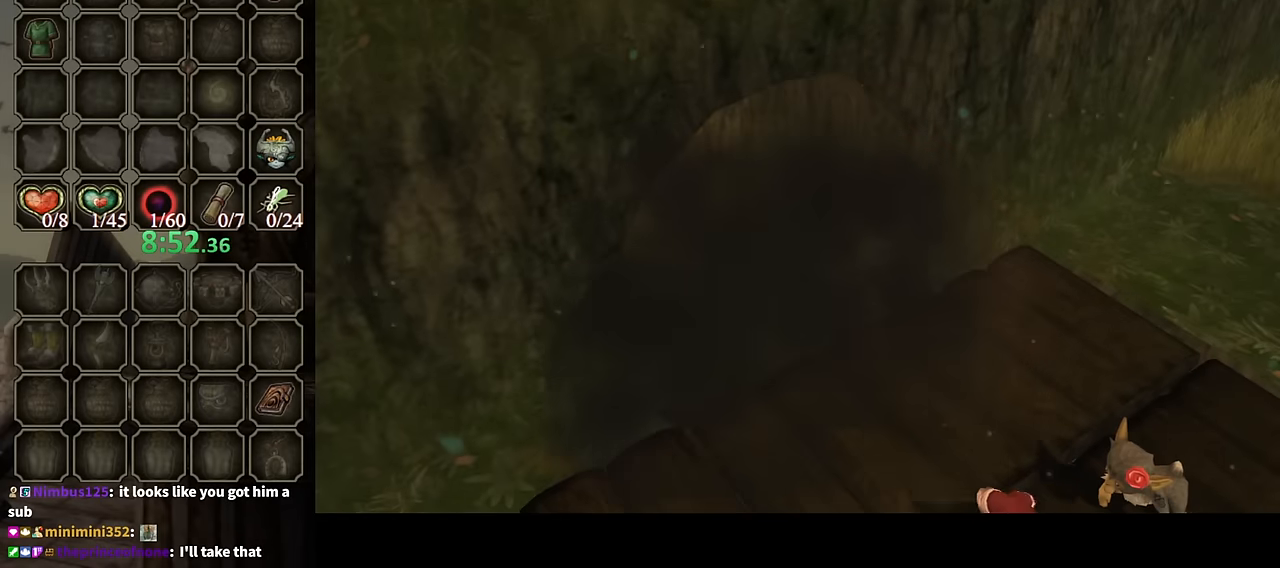
{"buttons": ["A"], "left_stick": "up-left", "right_stick": "center", "events": [[133, "A", "down"], [233, "A", "up"], [300, "A", "down"], [400, "A", "up"], [466, "A", "down"]]}
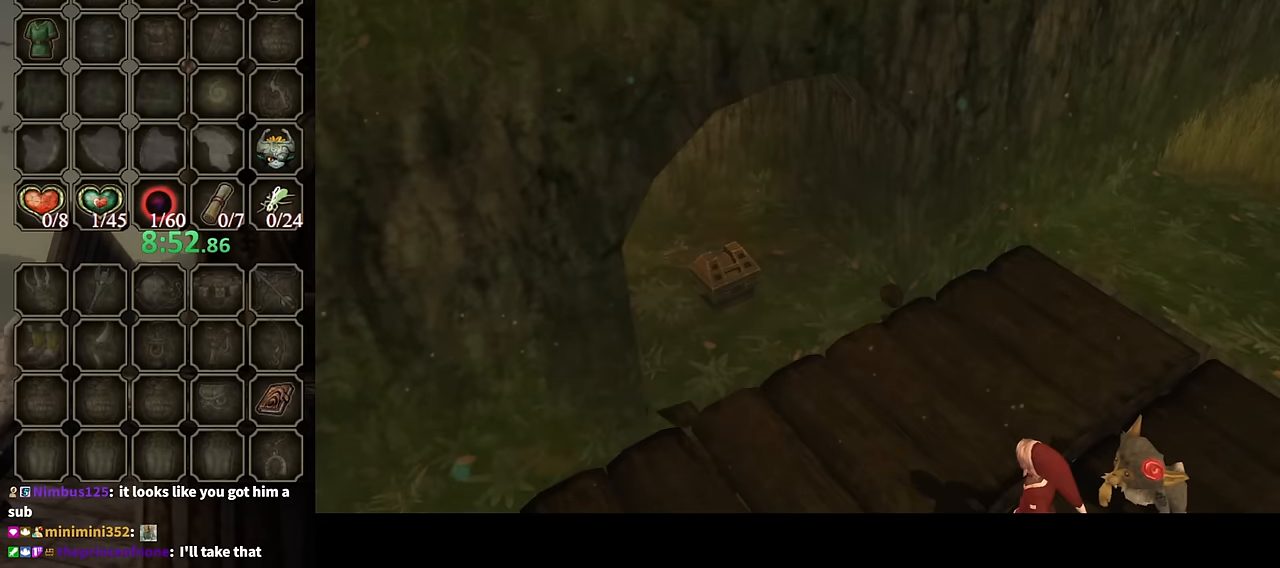
{"buttons": [], "left_stick": "up-left", "right_stick": "center", "events": [[100, "A", "up"], [166, "A", "down"], [266, "A", "up"]]}
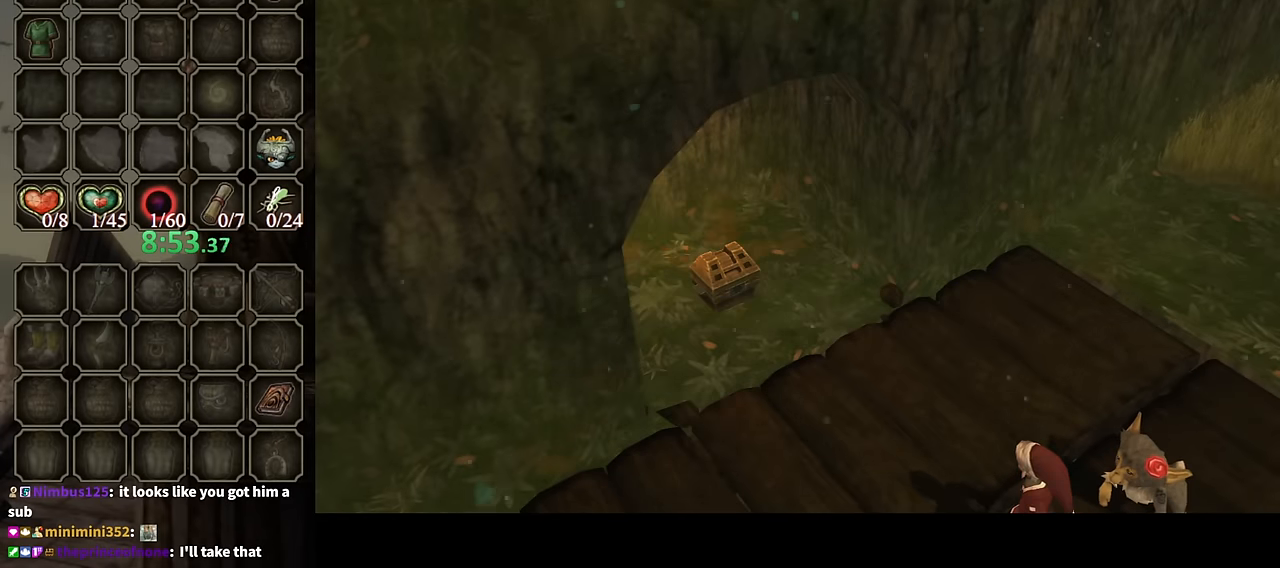
{"buttons": [], "left_stick": "up-left", "right_stick": "center", "events": []}
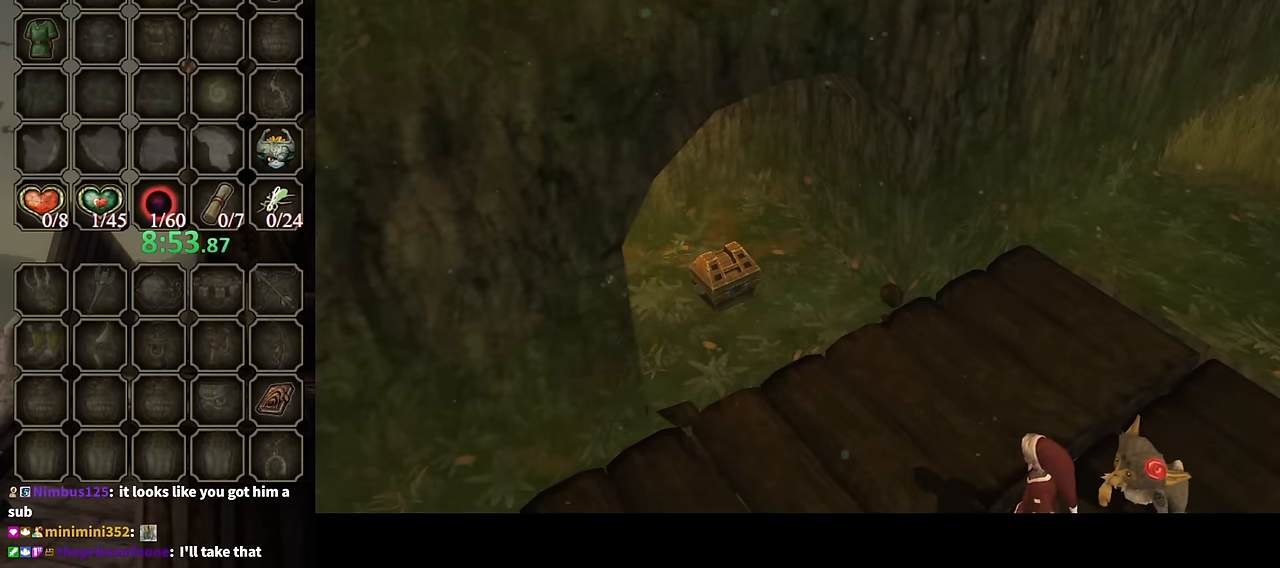
{"buttons": [], "left_stick": "up-left", "right_stick": "center", "events": []}
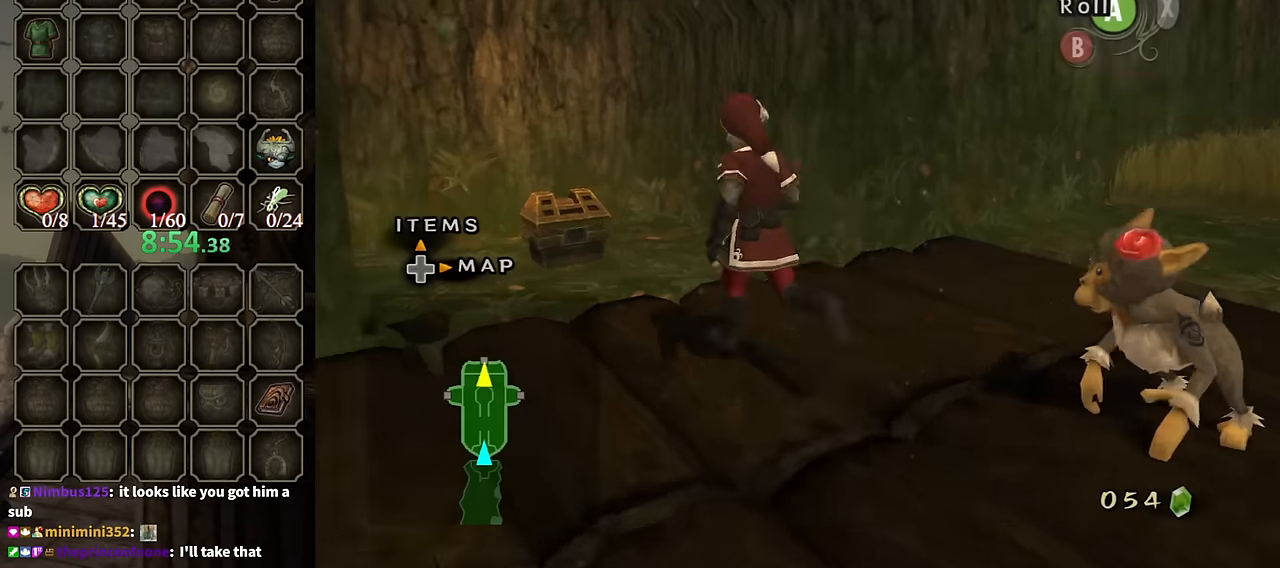
{"buttons": ["A"], "left_stick": "center", "right_stick": "center", "events": [[500, "A", "down"], [500, "left_stick", "center"]]}
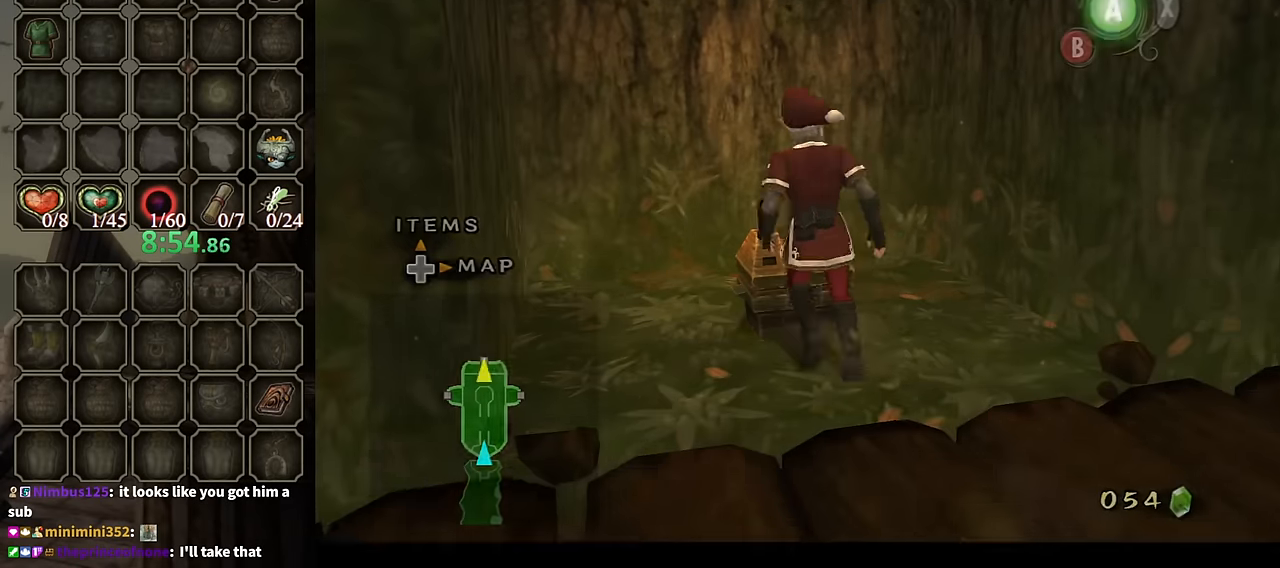
{"buttons": [], "left_stick": "center", "right_stick": "center", "events": [[66, "A", "up"], [133, "A", "down"], [200, "A", "up"], [266, "A", "down"], [300, "A", "up"]]}
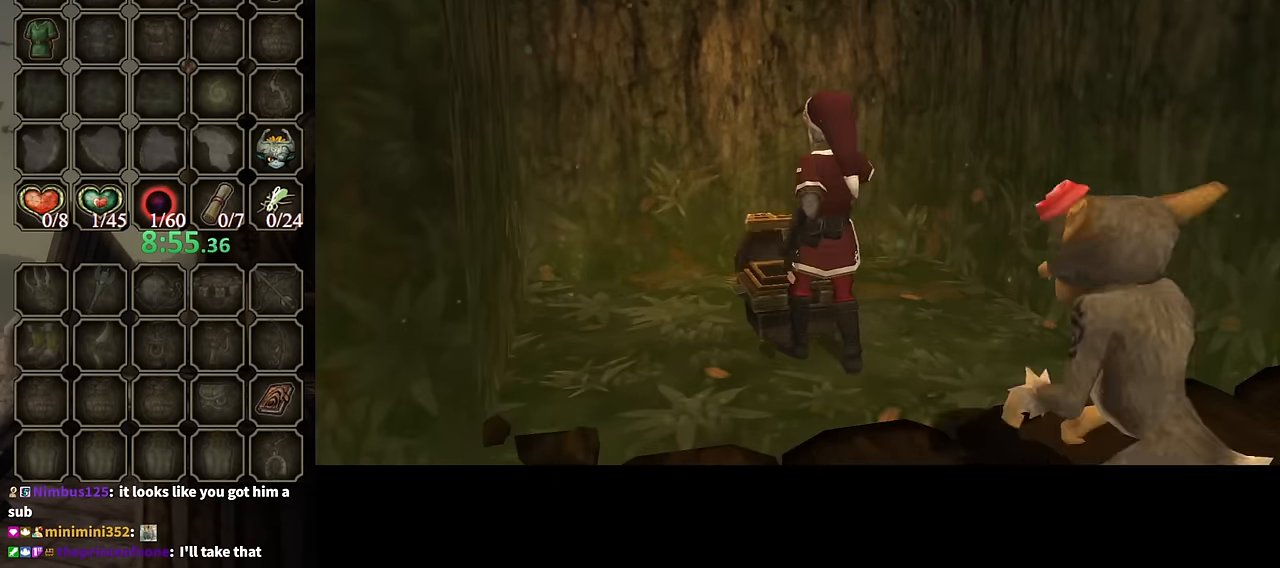
{"buttons": [], "left_stick": "center", "right_stick": "center", "events": []}
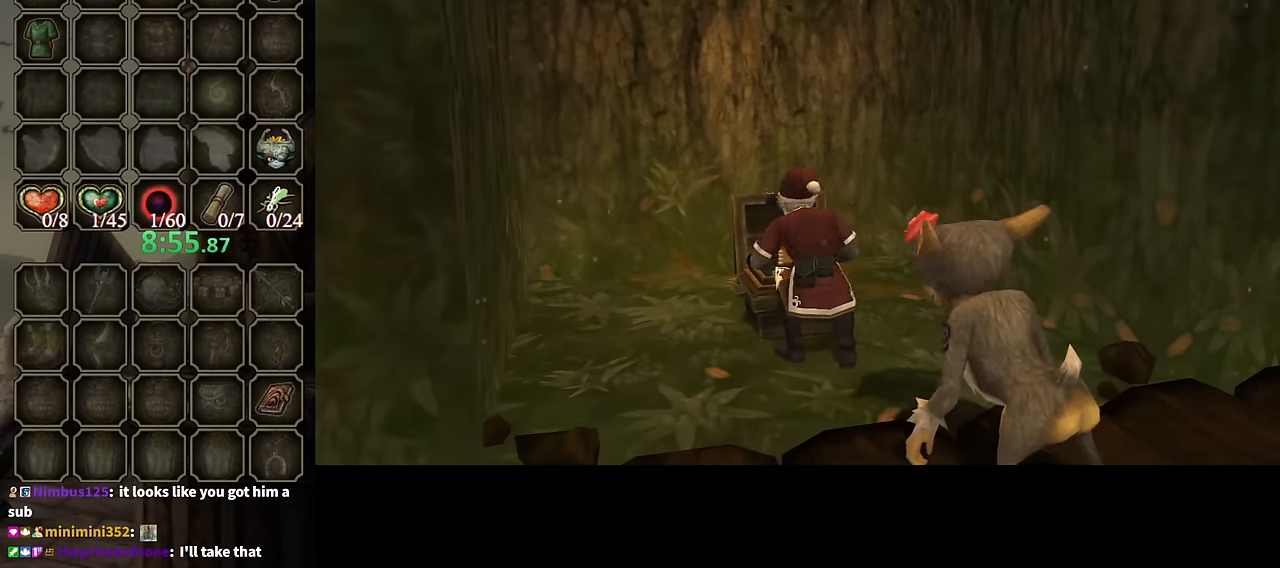
{"buttons": ["B"], "left_stick": "center", "right_stick": "center", "events": [[233, "B", "down"]]}
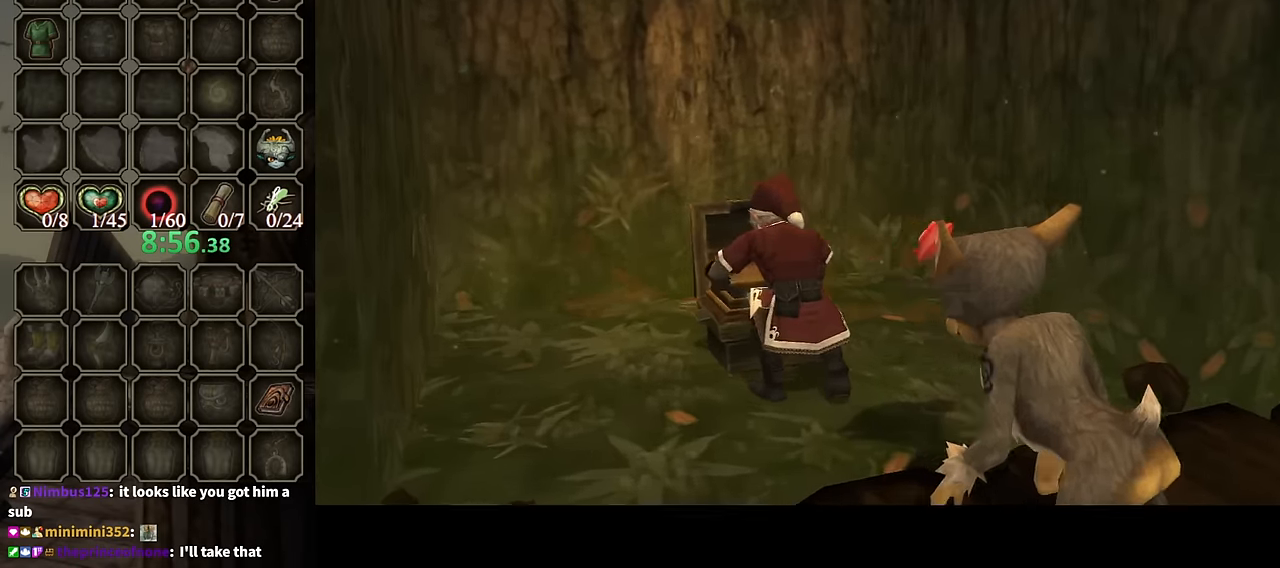
{"buttons": ["B"], "left_stick": "center", "right_stick": "center", "events": []}
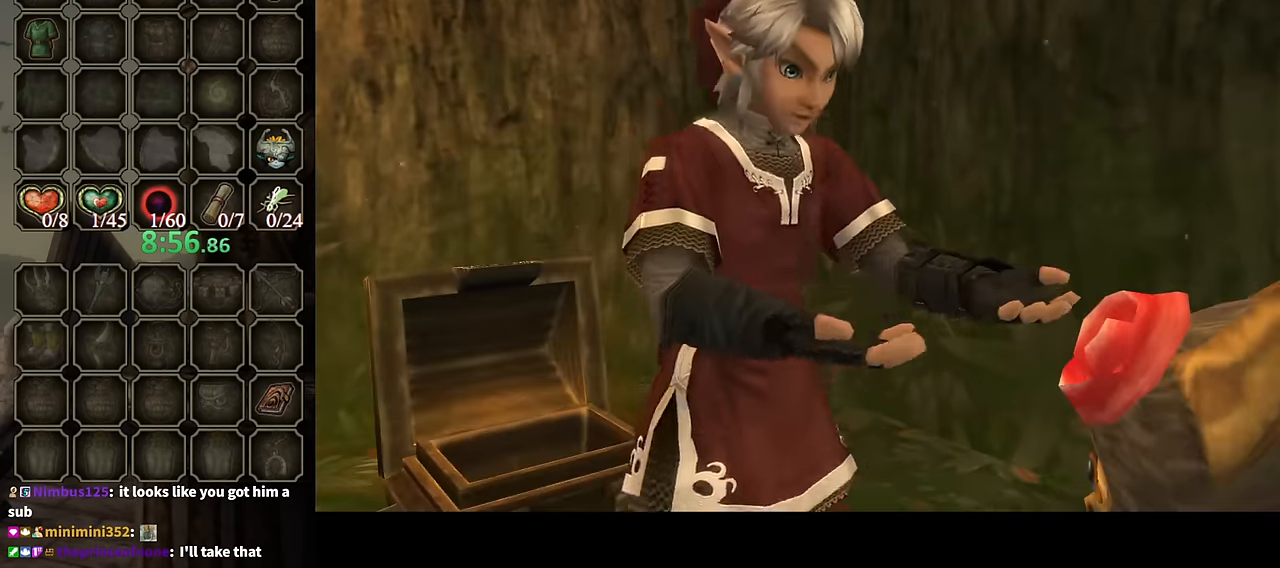
{"buttons": ["B"], "left_stick": "down-right", "right_stick": "center", "events": [[366, "left_stick", "down-right"]]}
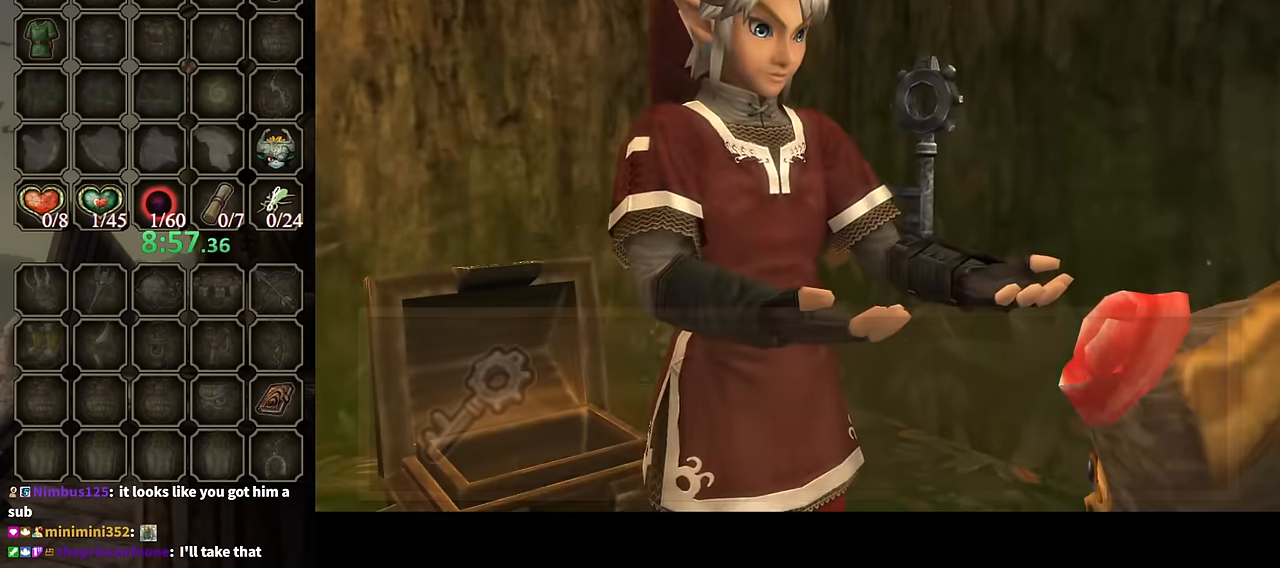
{"buttons": ["B"], "left_stick": "down-right", "right_stick": "center", "events": []}